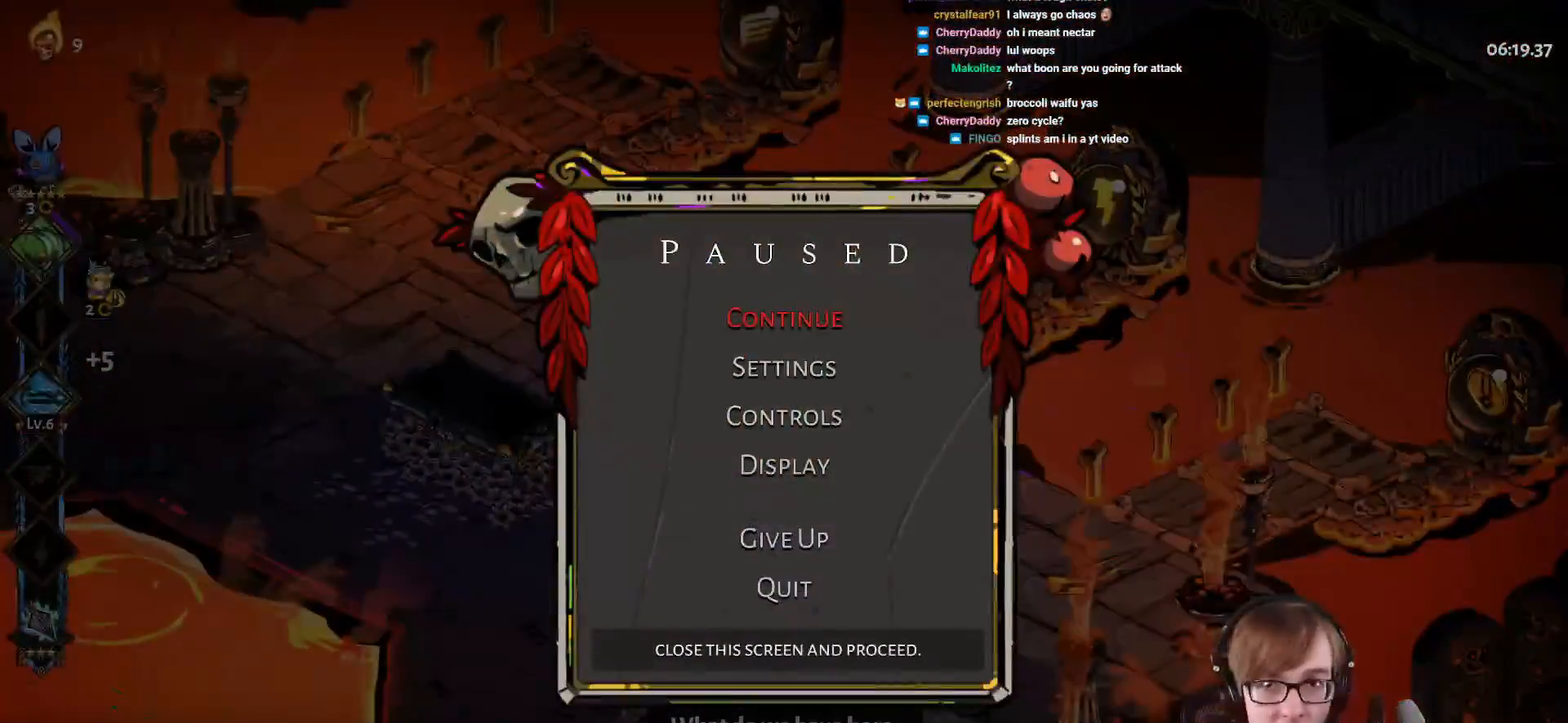
Gameplay with a controller (PlayStation layout); each line is a JSON object with the inputs held at the frame after it. "events" lists button and stick changes between this image and that frame as [ms after this image, input, new state], when the widget could be followed in between.
{"buttons": [], "left_stick": "center", "right_stick": "center", "events": []}
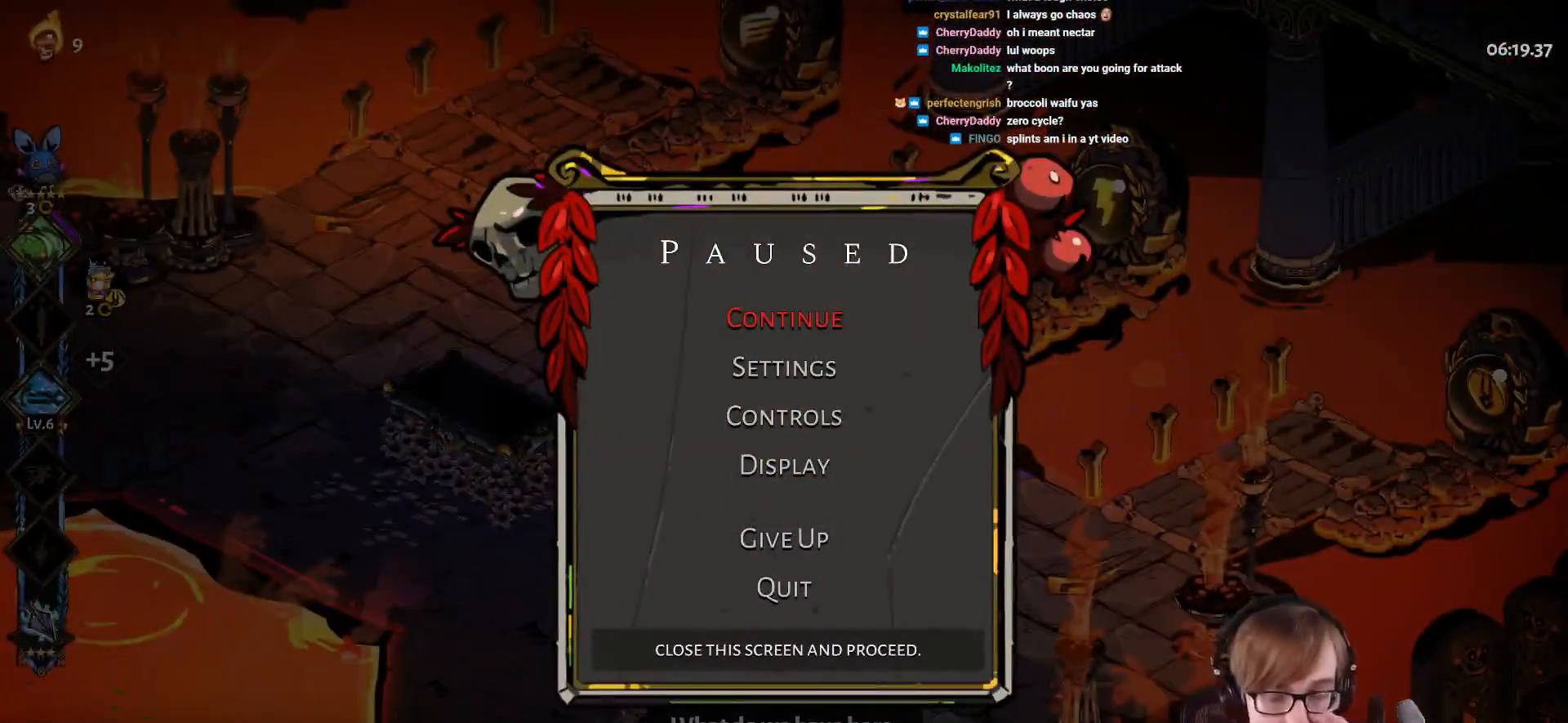
{"buttons": [], "left_stick": "center", "right_stick": "center", "events": []}
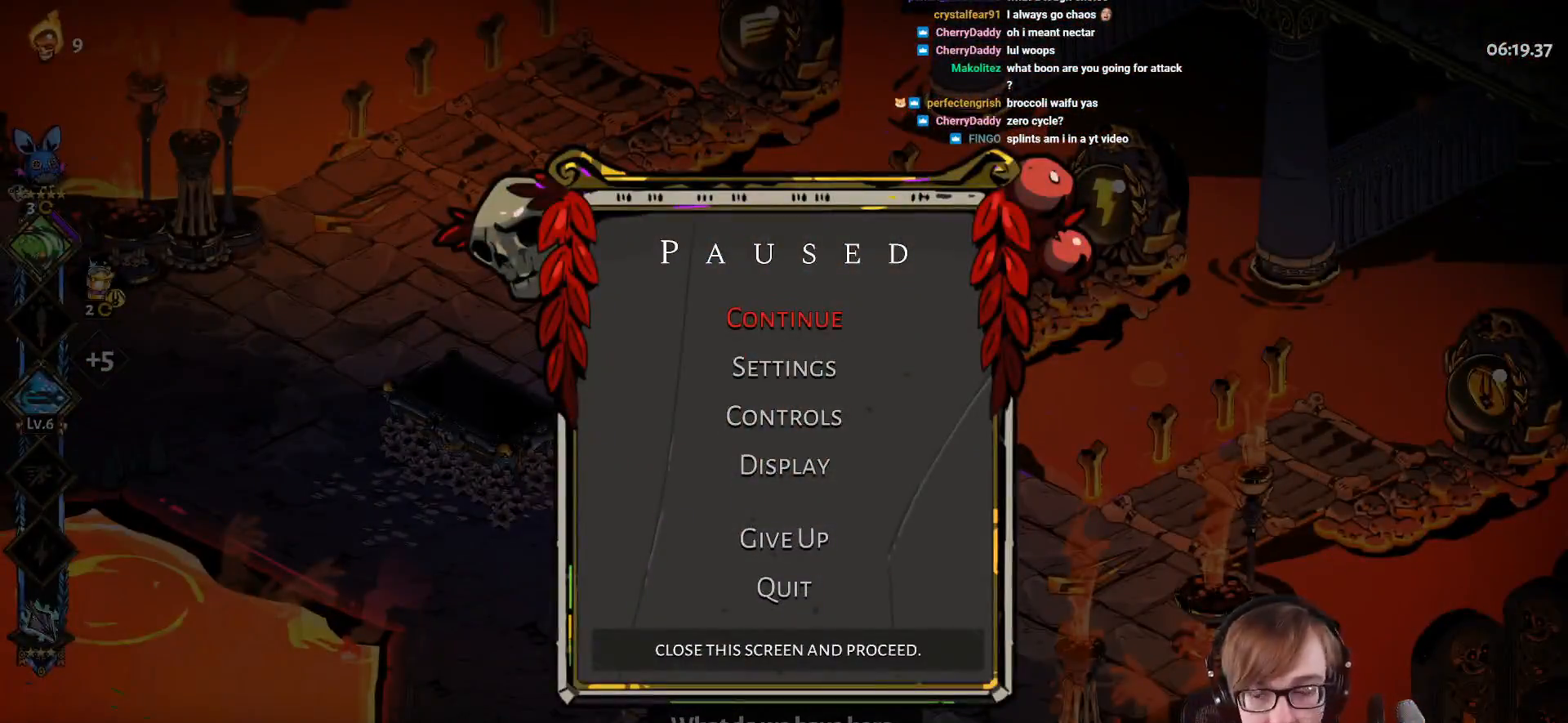
{"buttons": [], "left_stick": "center", "right_stick": "center", "events": []}
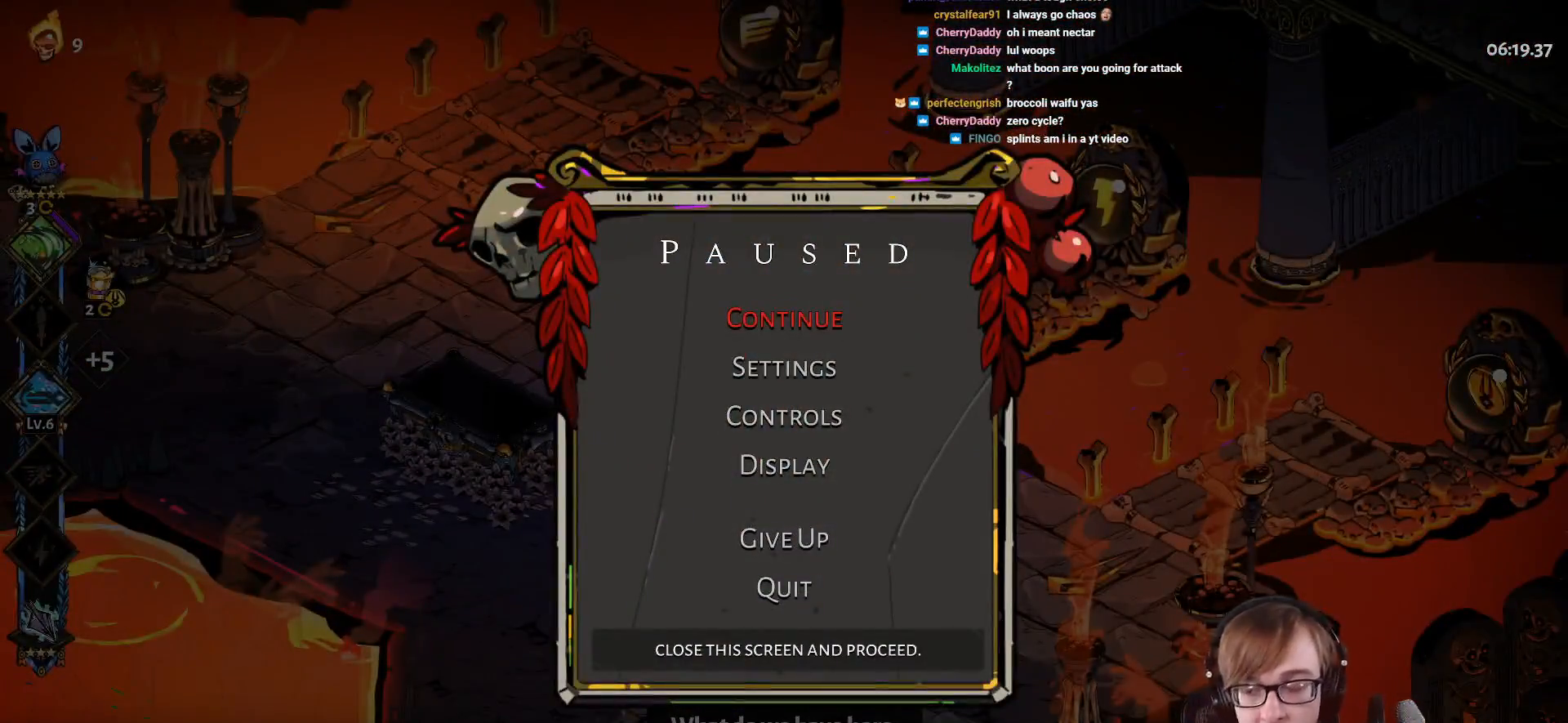
{"buttons": [], "left_stick": "center", "right_stick": "center", "events": []}
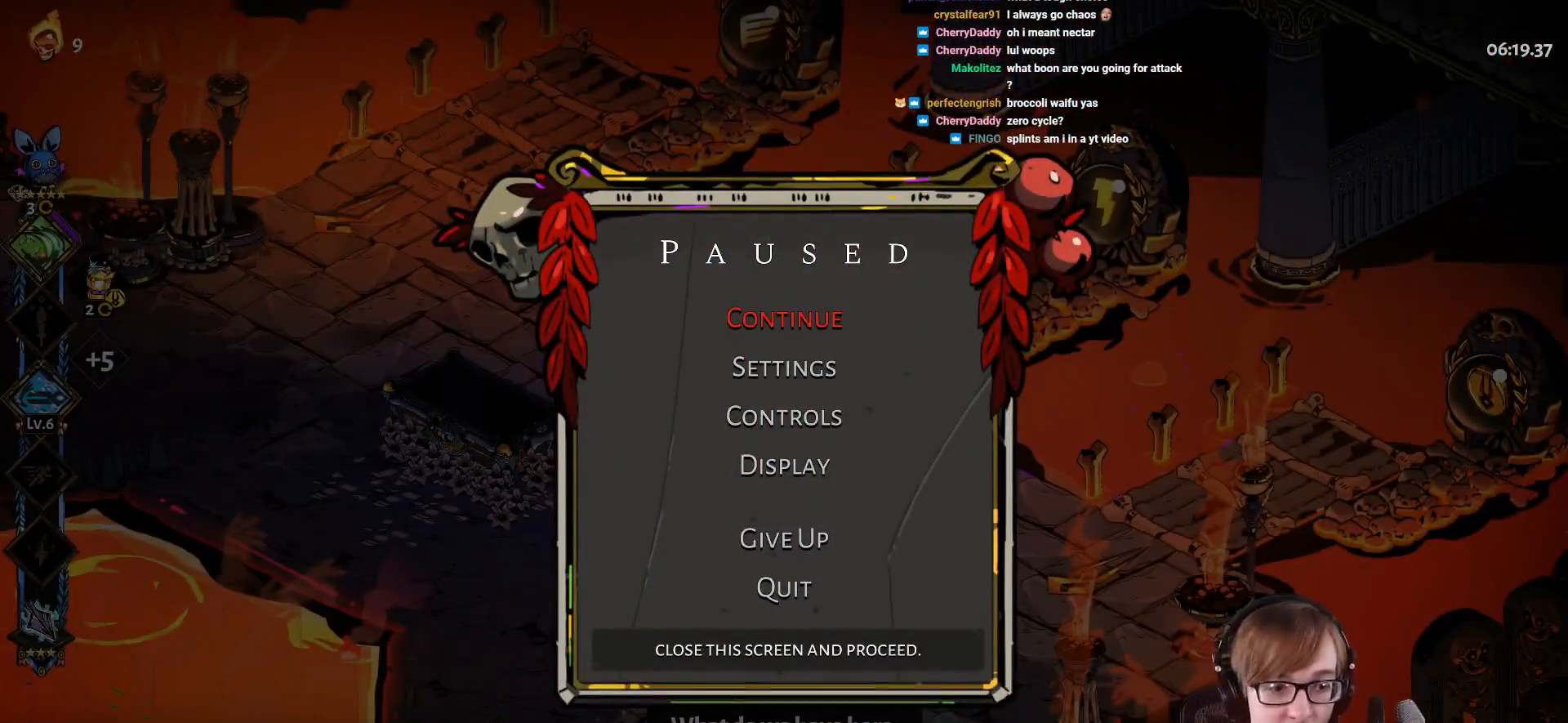
{"buttons": [], "left_stick": "up-left", "right_stick": "center", "events": [[133, "START", "down"], [300, "START", "up"], [400, "left_stick", "up-left"]]}
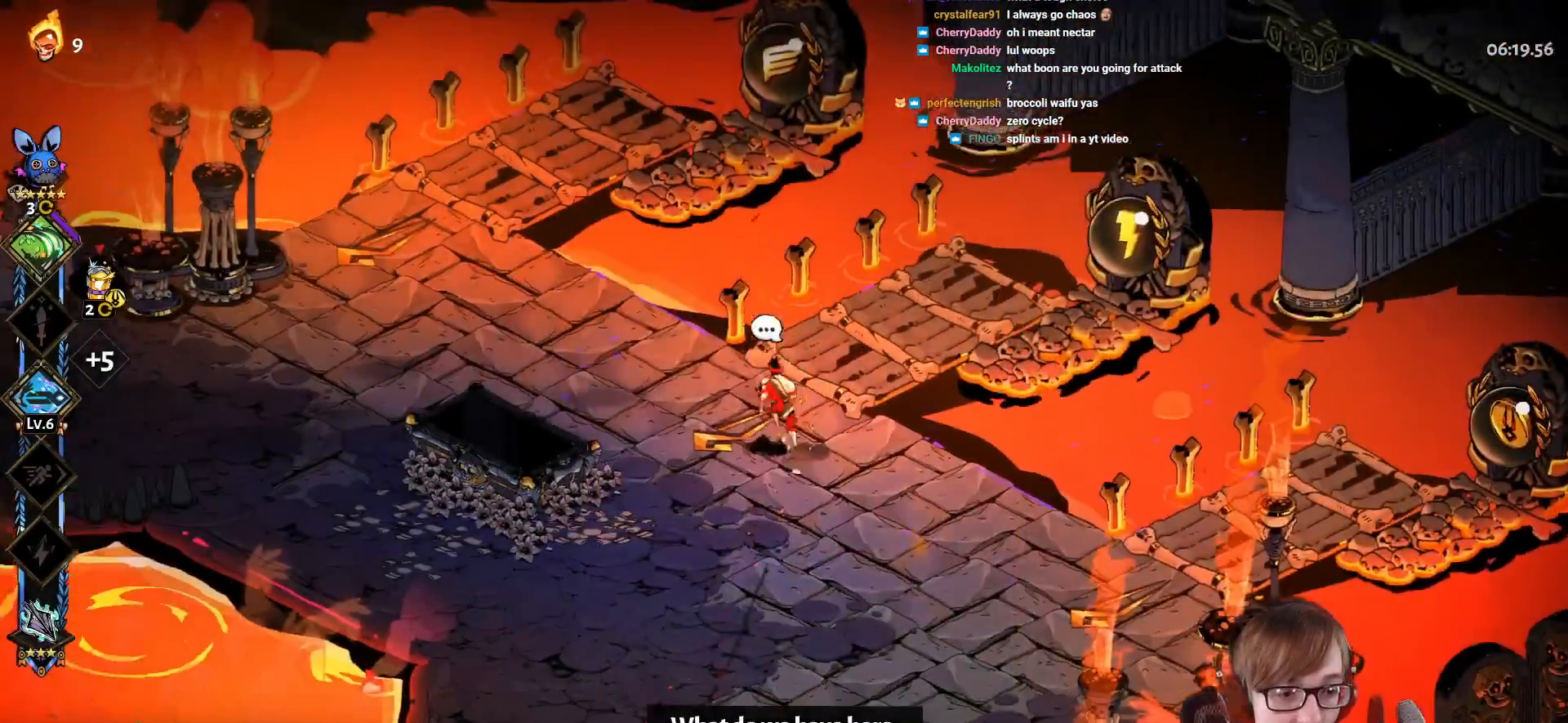
{"buttons": ["R1"], "left_stick": "up-right", "right_stick": "center", "events": [[84, "CROSS", "down"], [184, "CROSS", "up"], [284, "left_stick", "up"], [384, "left_stick", "up-right"], [434, "R1", "down"]]}
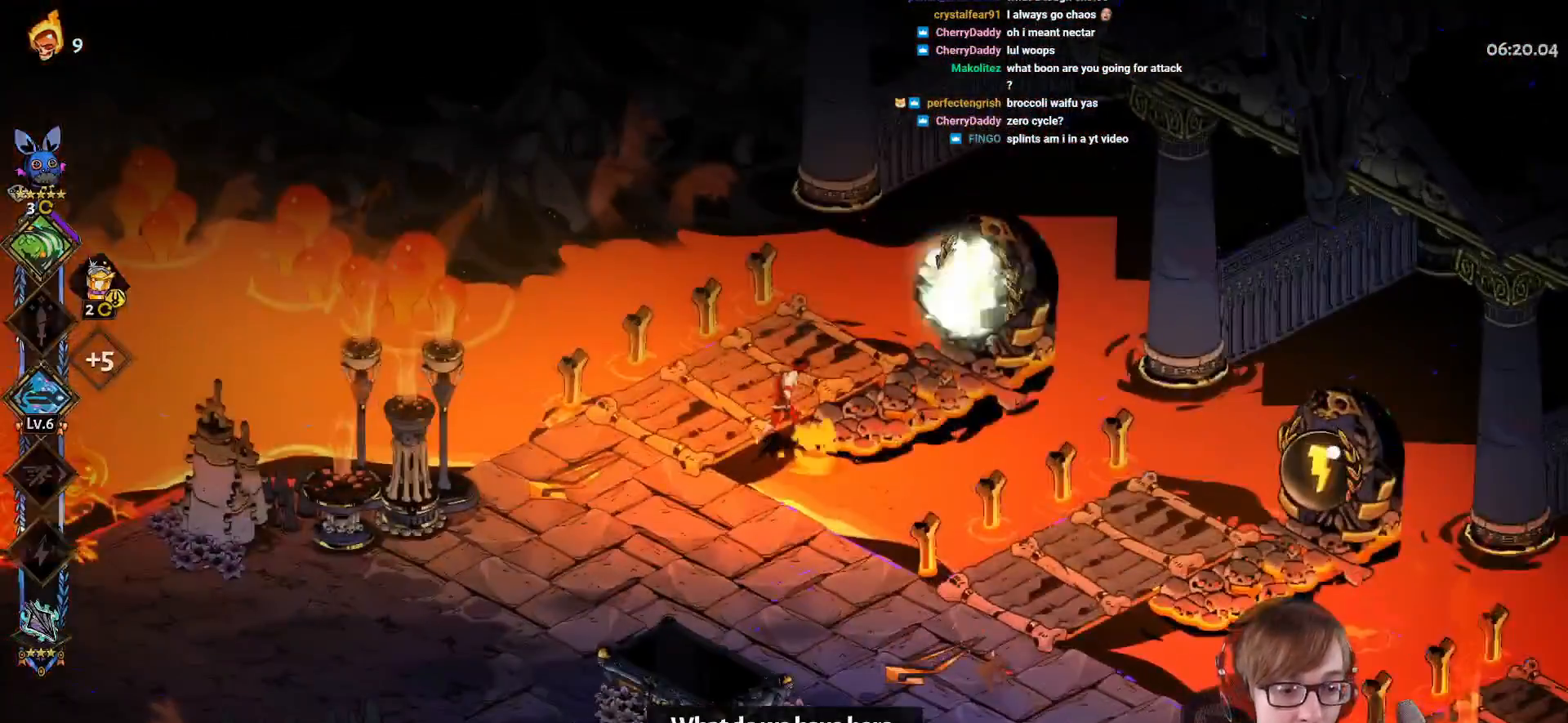
{"buttons": ["R1"], "left_stick": "center", "right_stick": "center", "events": [[83, "R1", "up"], [150, "left_stick", "center"], [200, "R1", "down"], [367, "R1", "up"], [417, "R1", "down"]]}
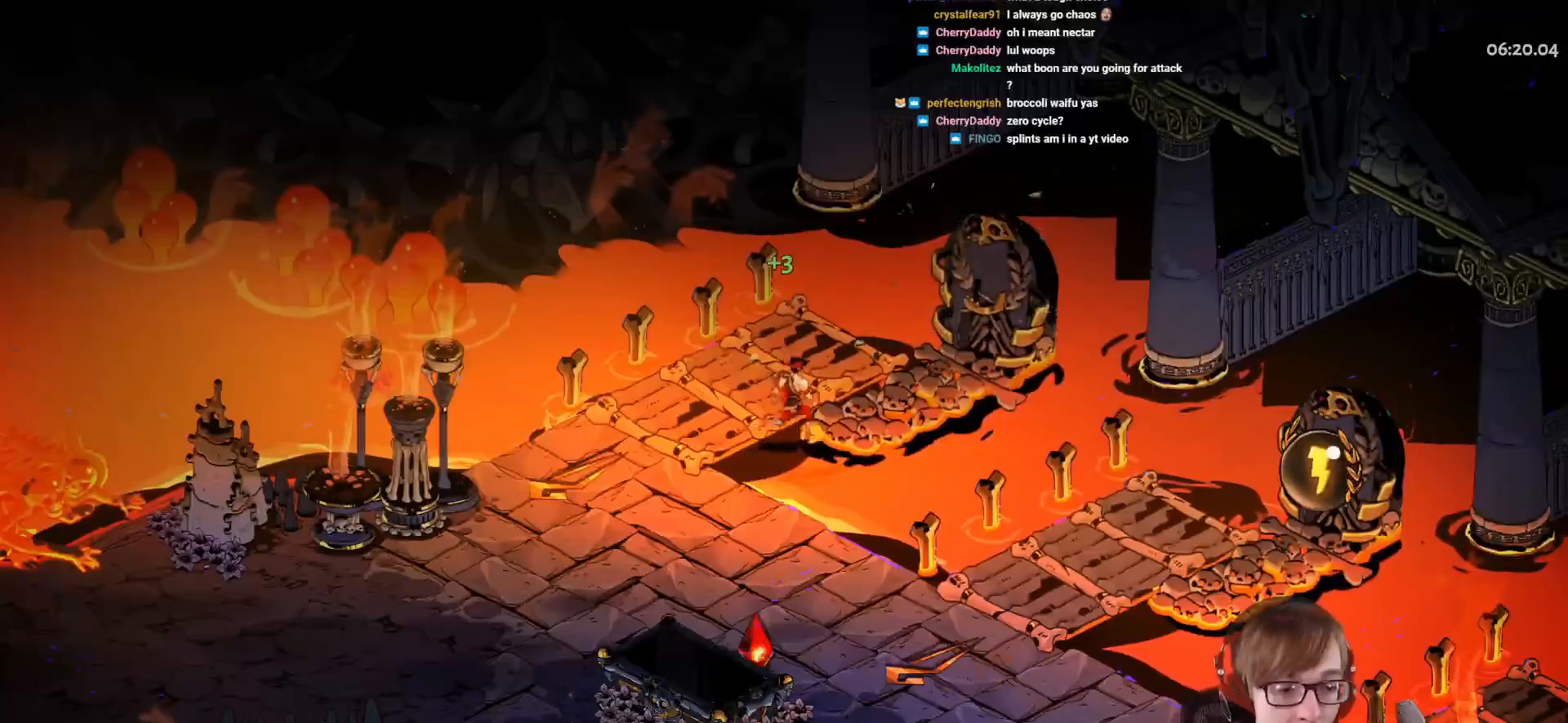
{"buttons": [], "left_stick": "center", "right_stick": "center", "events": [[67, "R1", "up"]]}
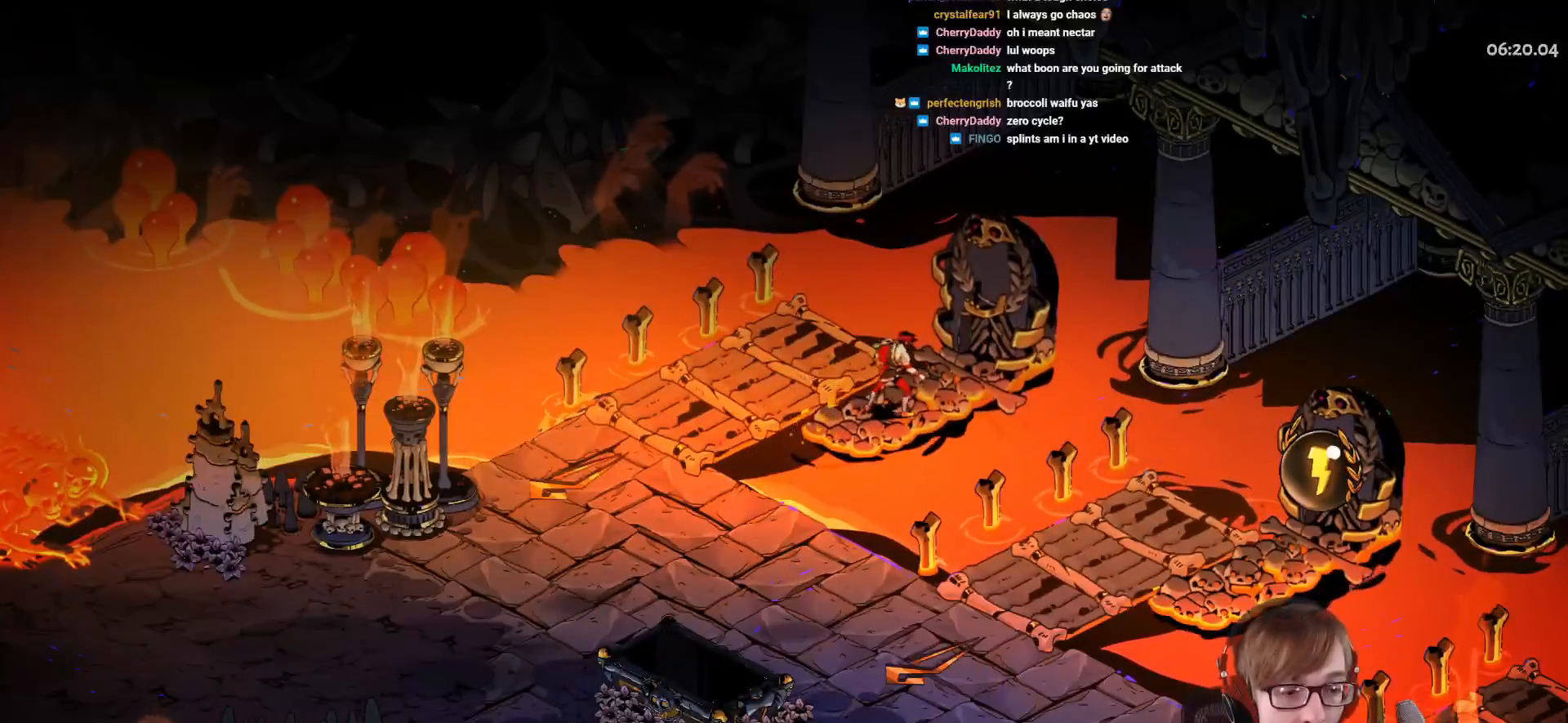
{"buttons": [], "left_stick": "center", "right_stick": "center", "events": []}
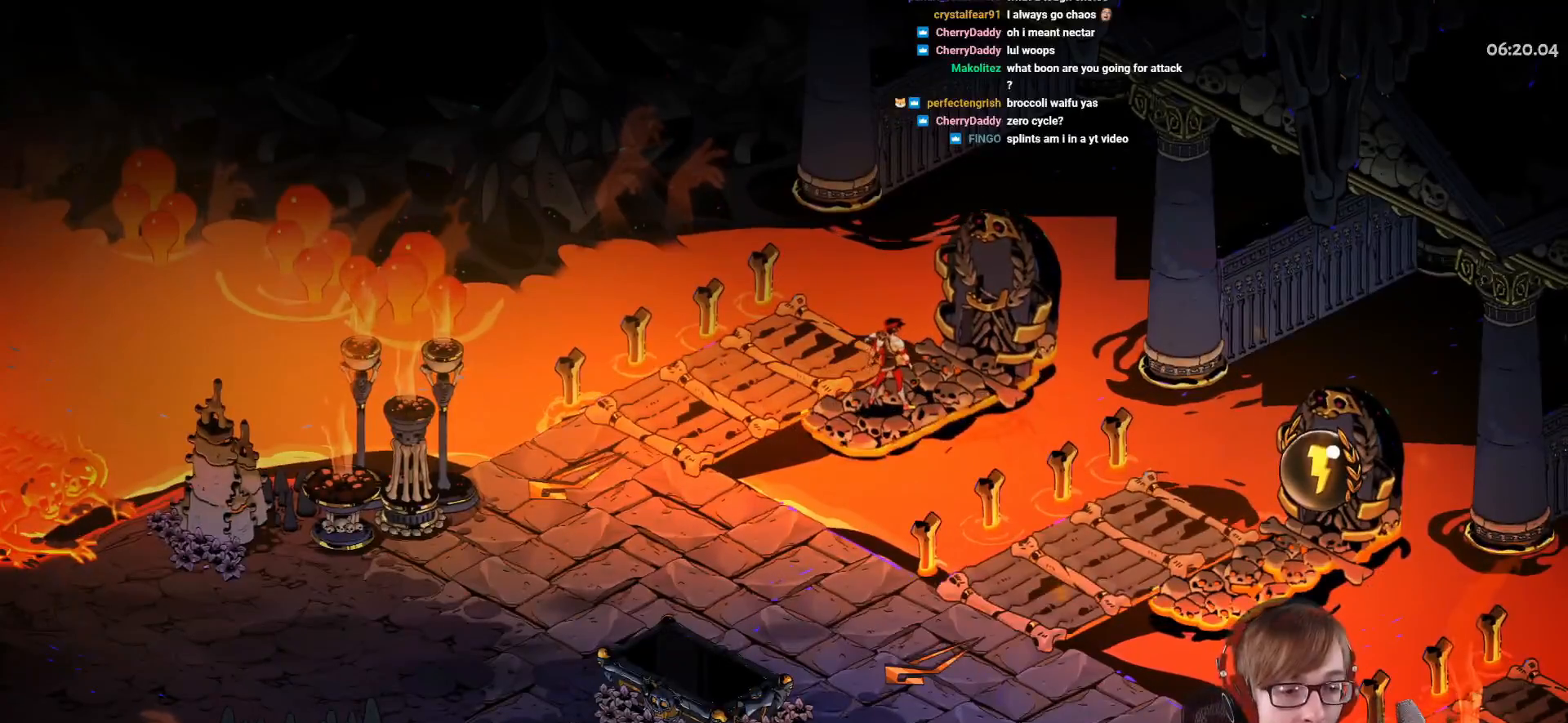
{"buttons": [], "left_stick": "center", "right_stick": "center", "events": []}
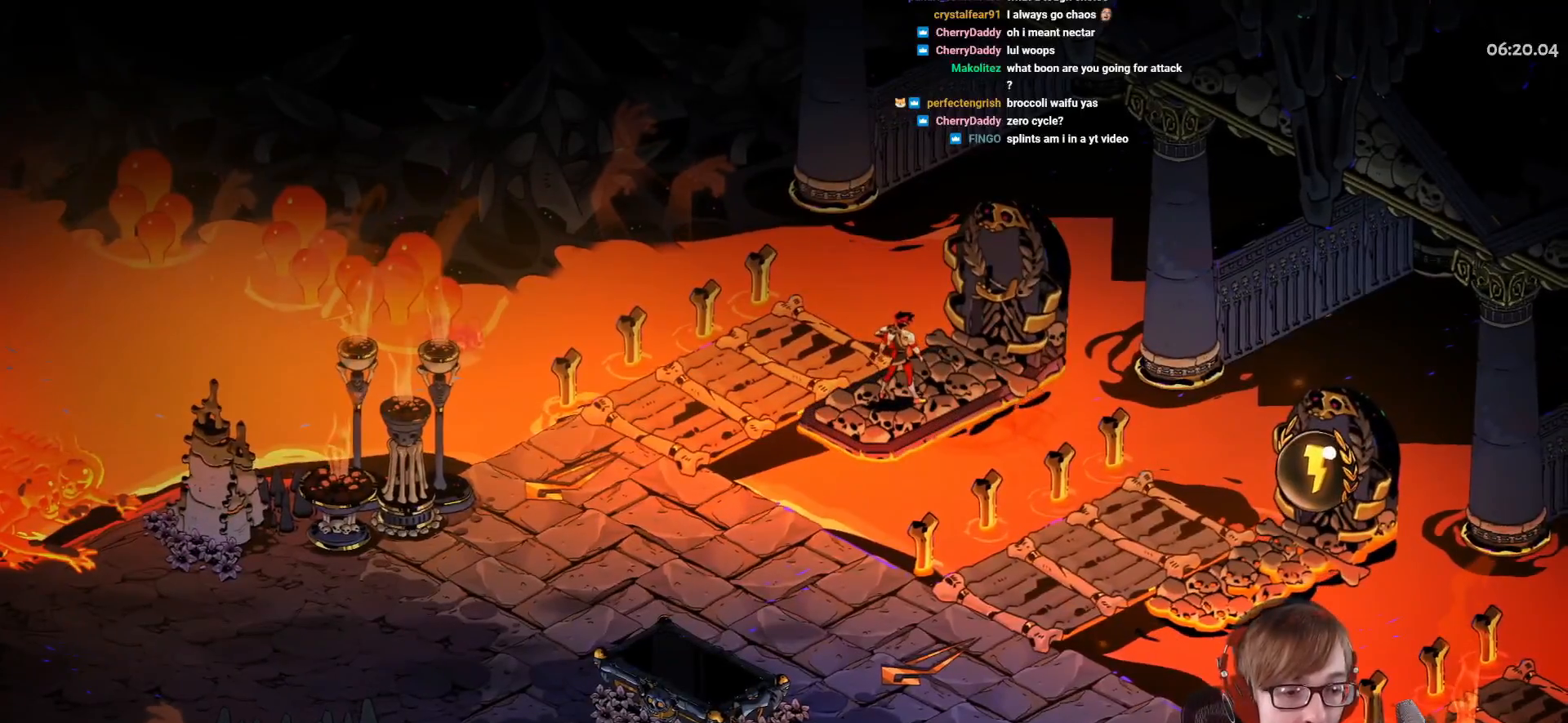
{"buttons": [], "left_stick": "center", "right_stick": "center", "events": []}
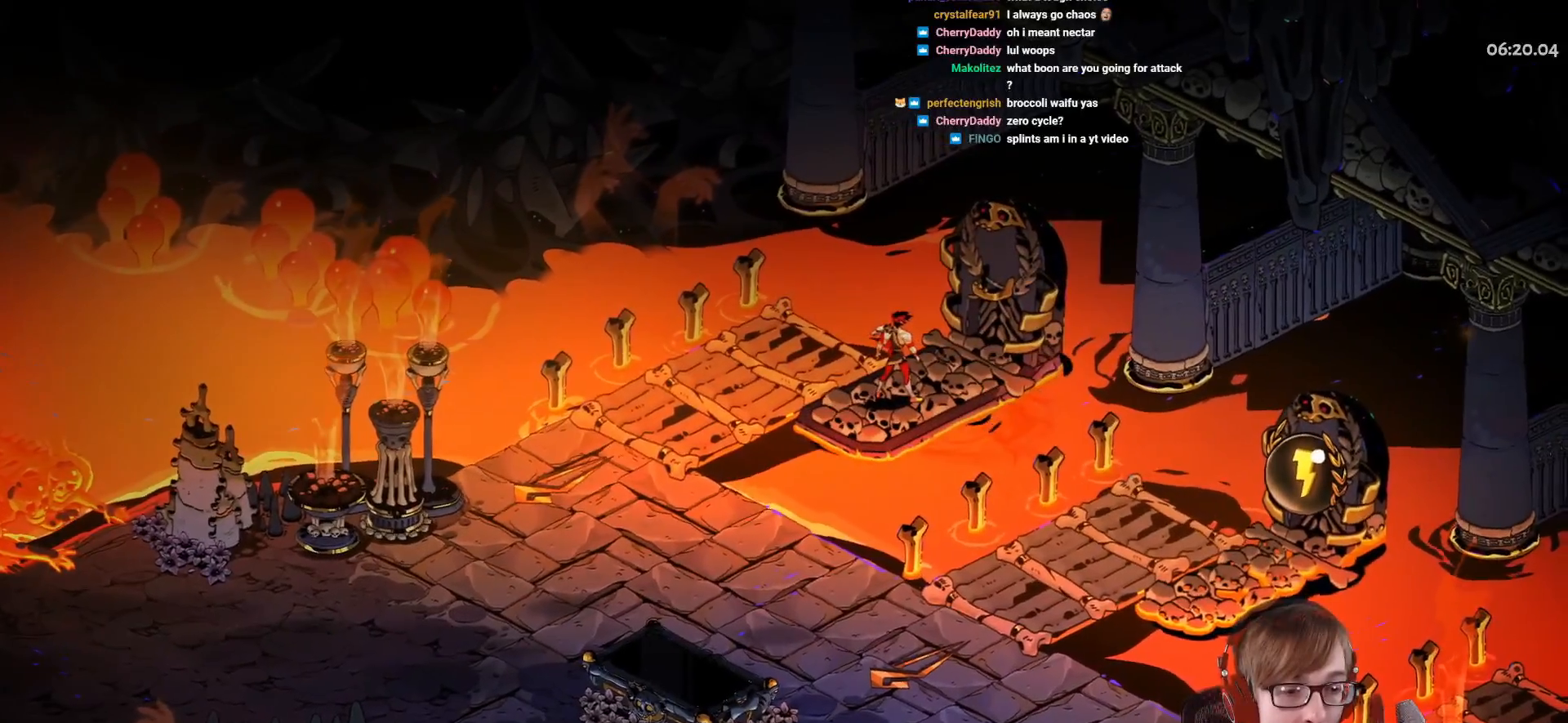
{"buttons": [], "left_stick": "center", "right_stick": "center", "events": []}
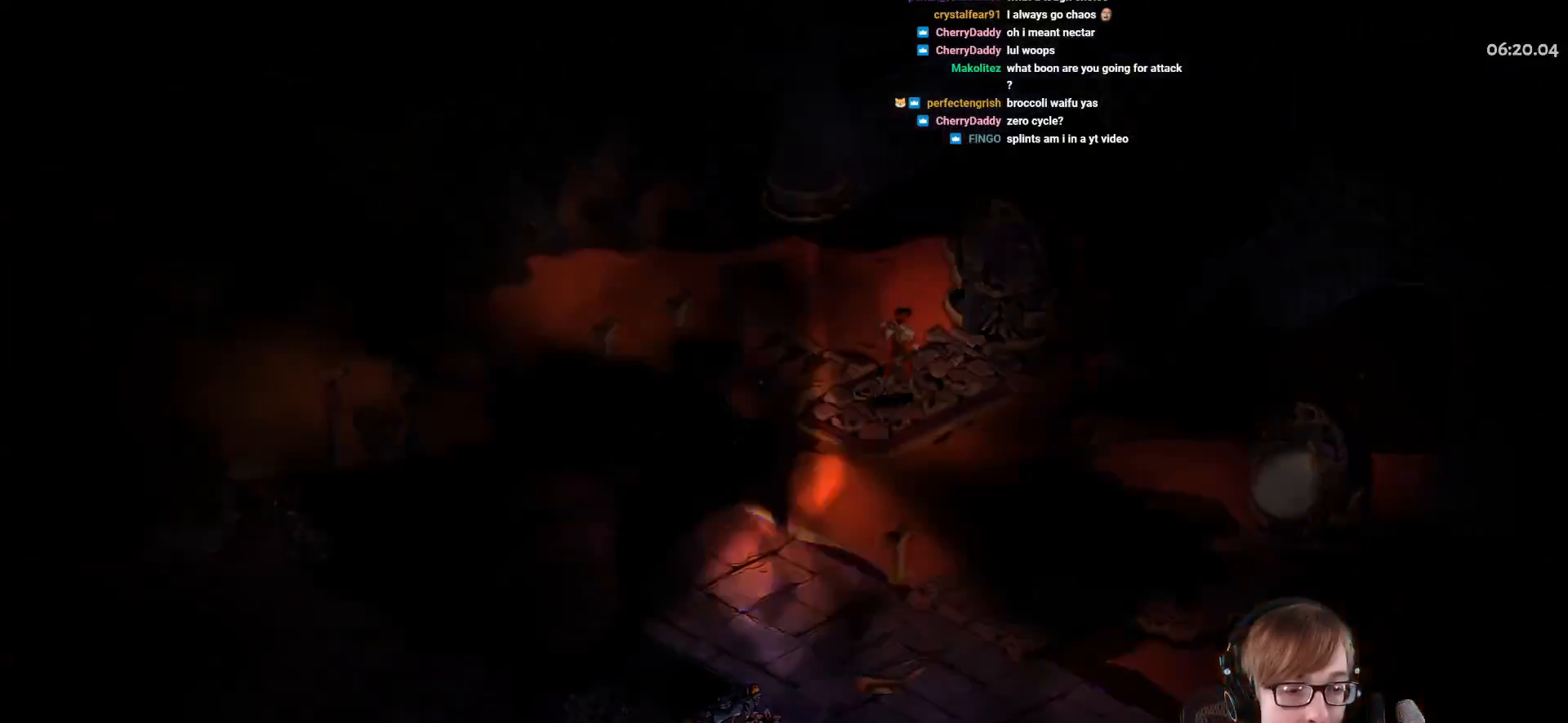
{"buttons": [], "left_stick": "center", "right_stick": "center", "events": []}
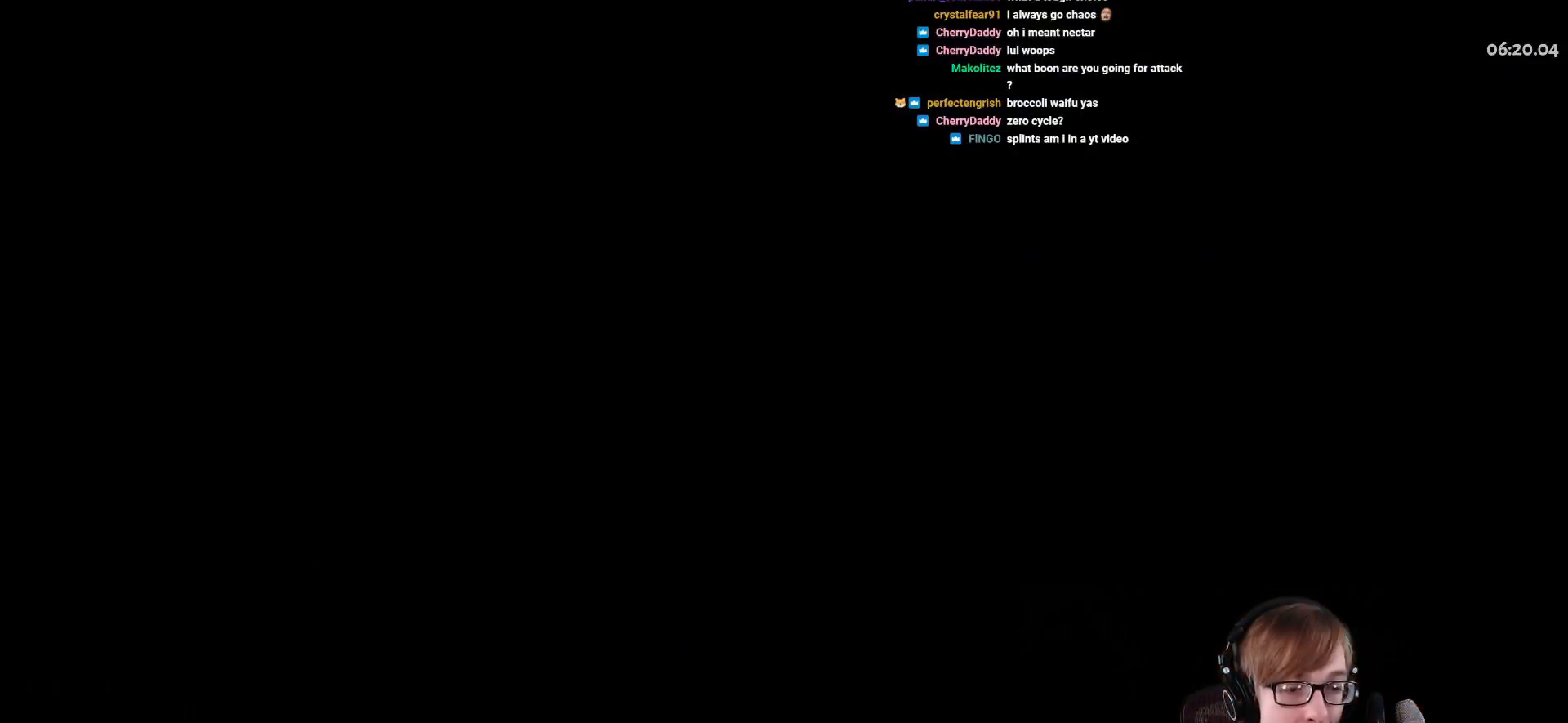
{"buttons": [], "left_stick": "center", "right_stick": "center", "events": []}
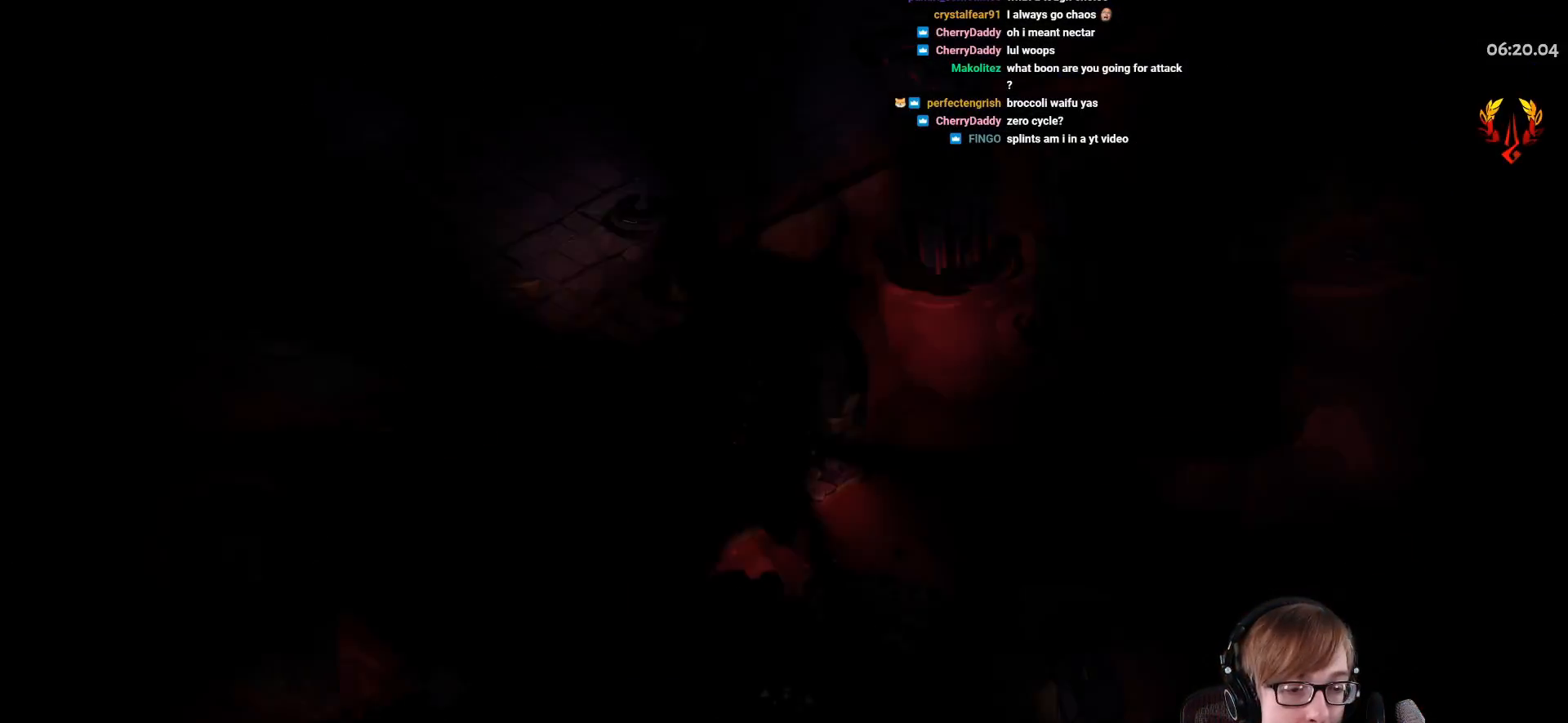
{"buttons": [], "left_stick": "center", "right_stick": "center", "events": []}
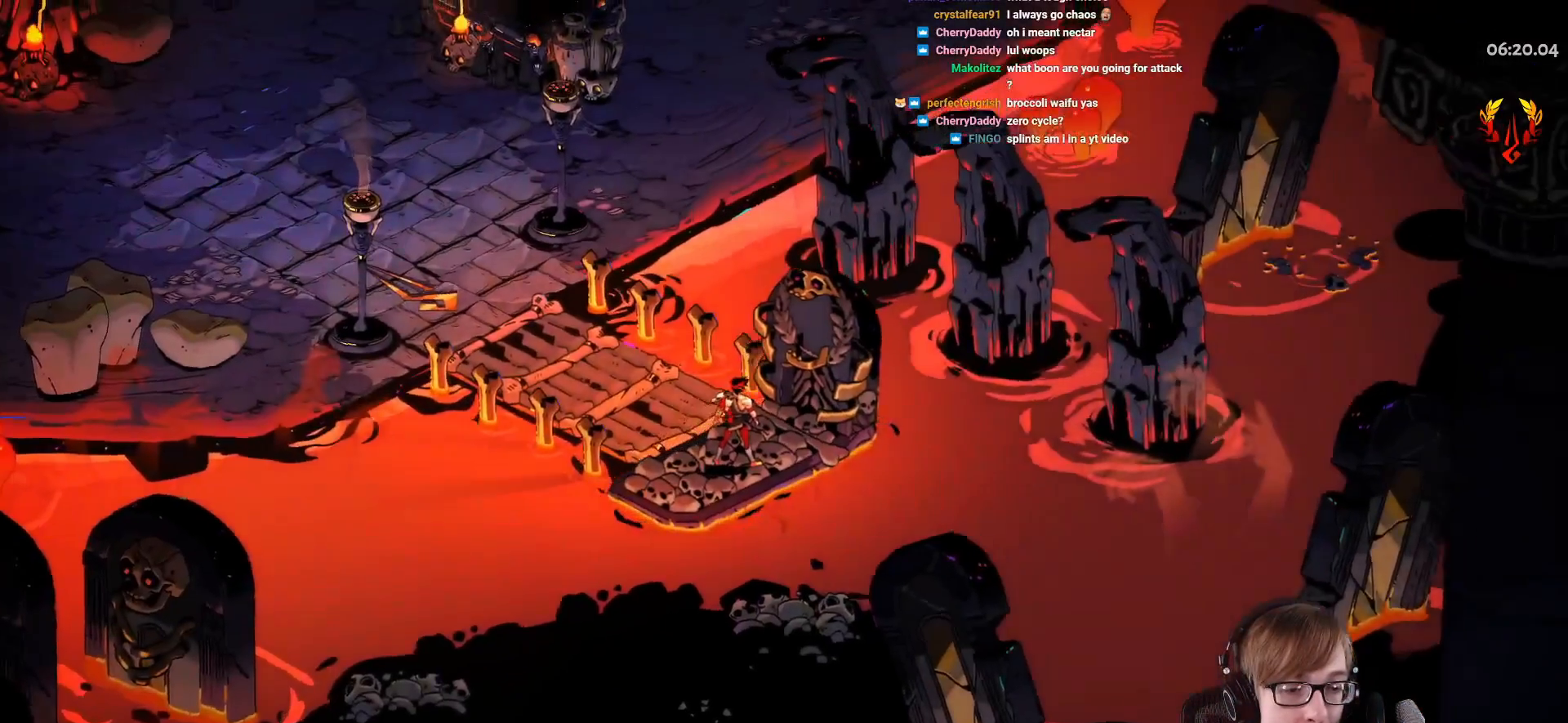
{"buttons": [], "left_stick": "center", "right_stick": "center", "events": []}
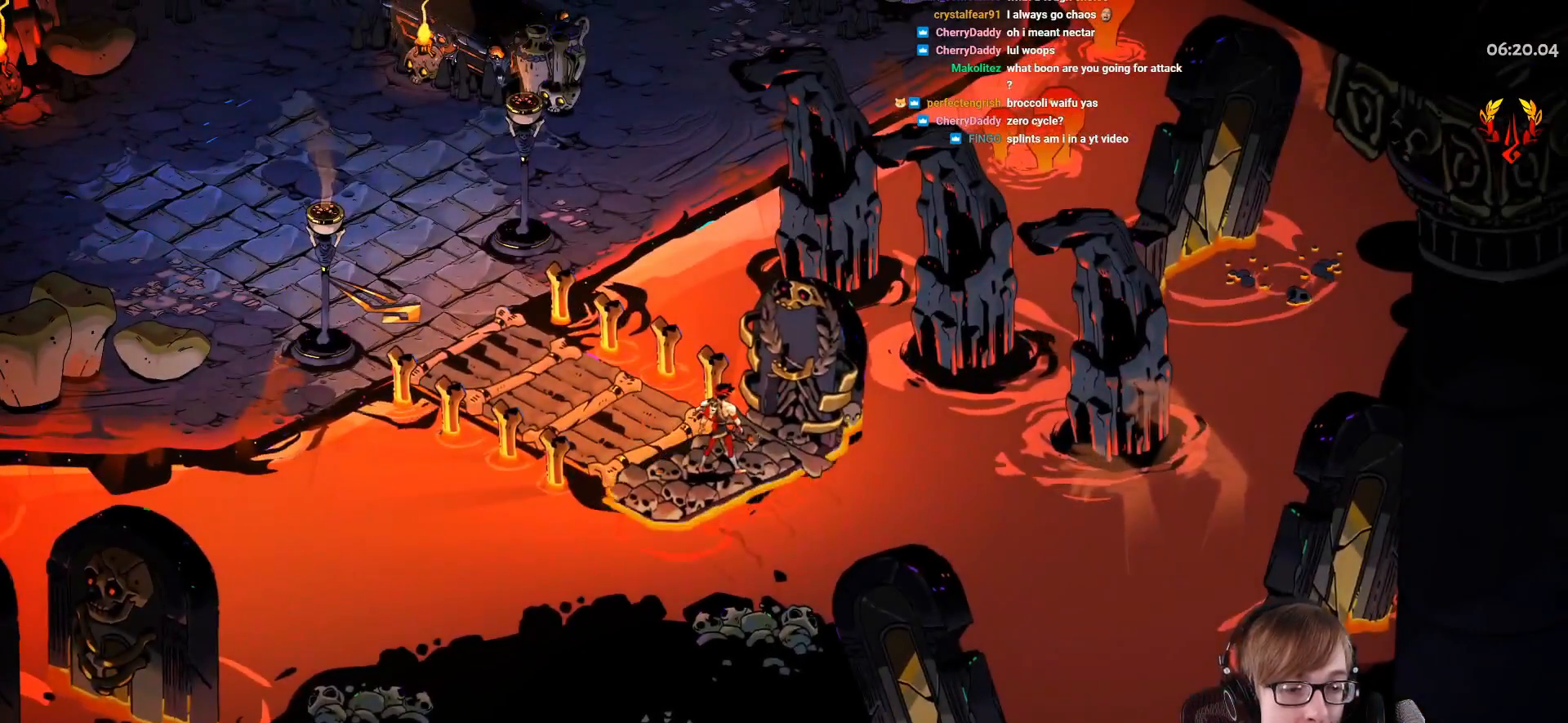
{"buttons": [], "left_stick": "left", "right_stick": "center", "events": [[67, "CROSS", "down"], [233, "CROSS", "up"], [484, "left_stick", "left"]]}
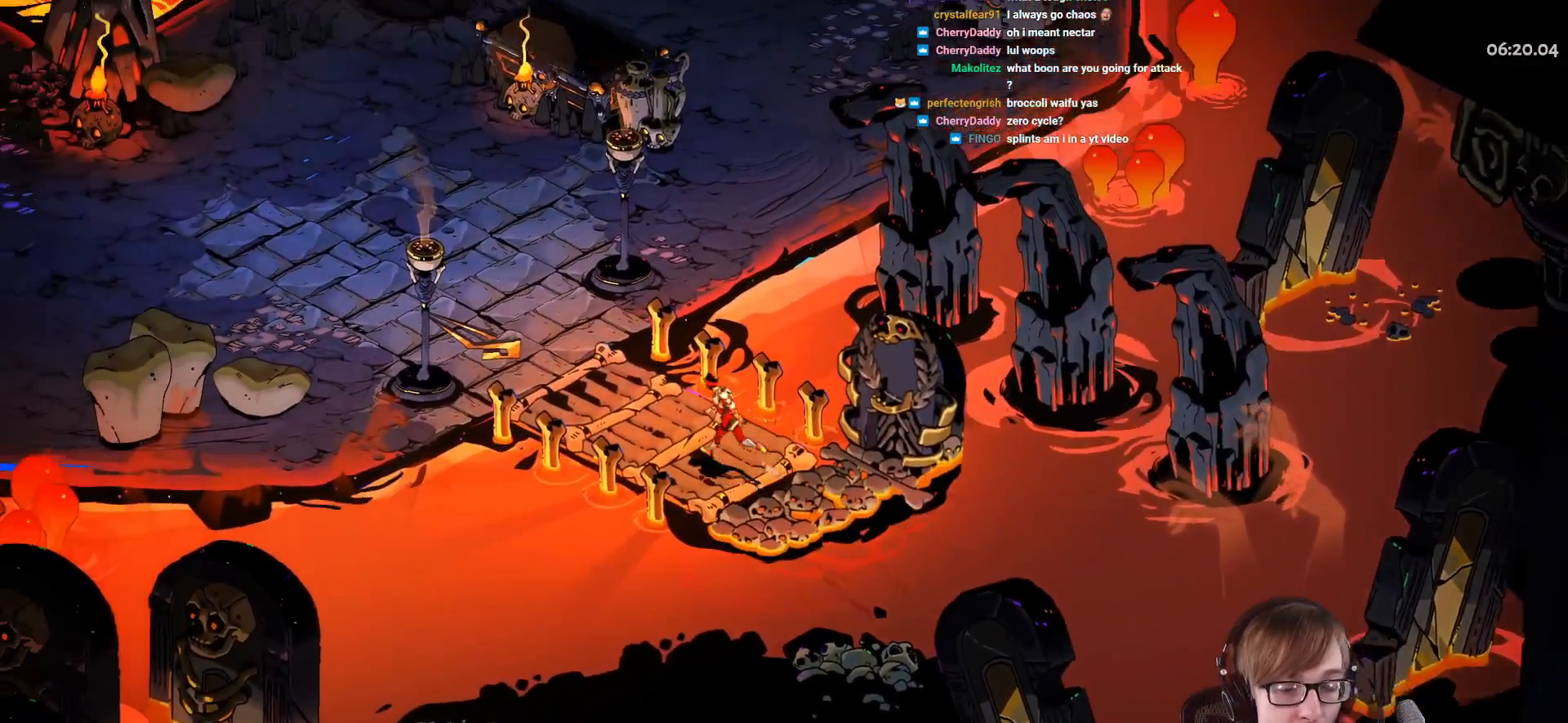
{"buttons": [], "left_stick": "up-left", "right_stick": "center", "events": [[384, "left_stick", "up-left"]]}
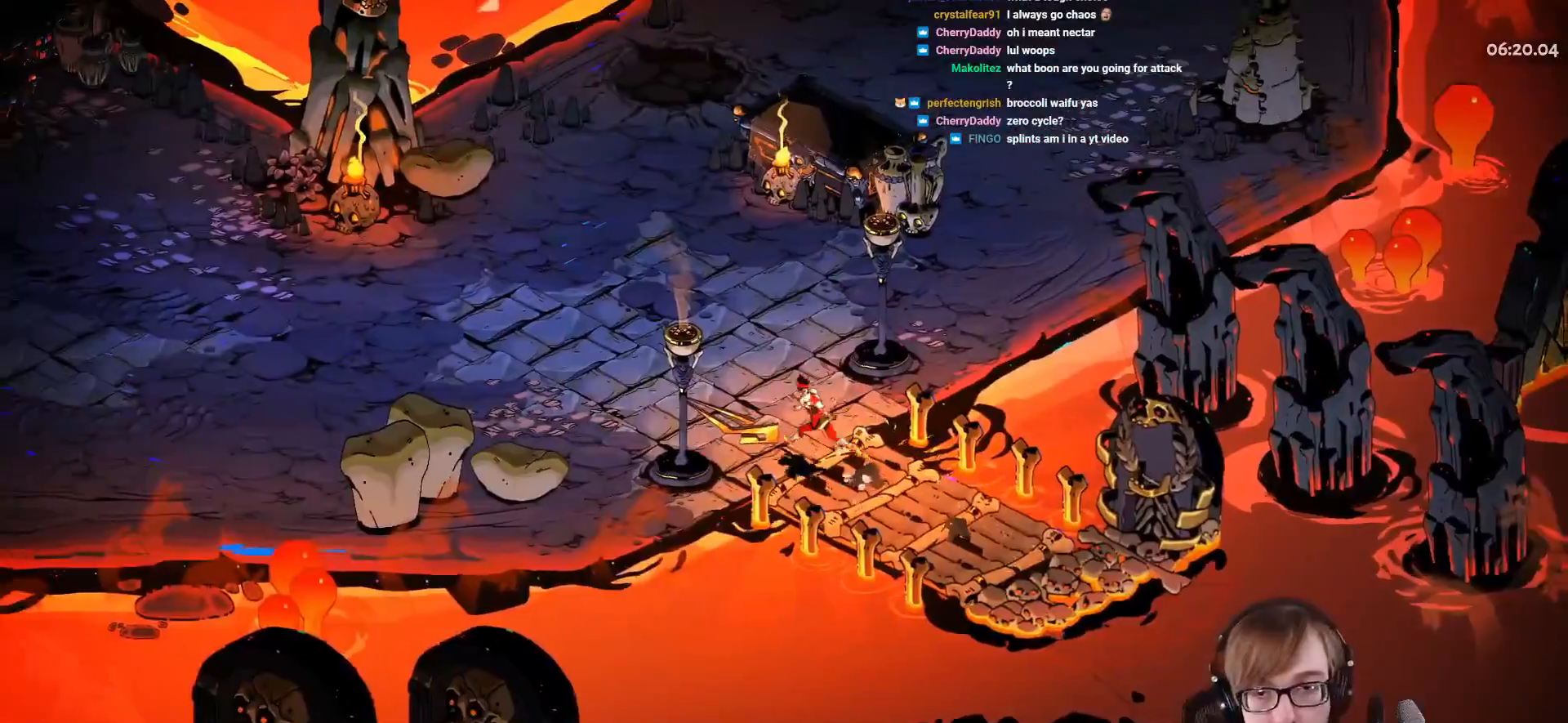
{"buttons": [], "left_stick": "up", "right_stick": "center", "events": [[84, "left_stick", "up"], [184, "CROSS", "down"], [267, "CROSS", "up"], [367, "CROSS", "down"], [417, "CROSS", "up"]]}
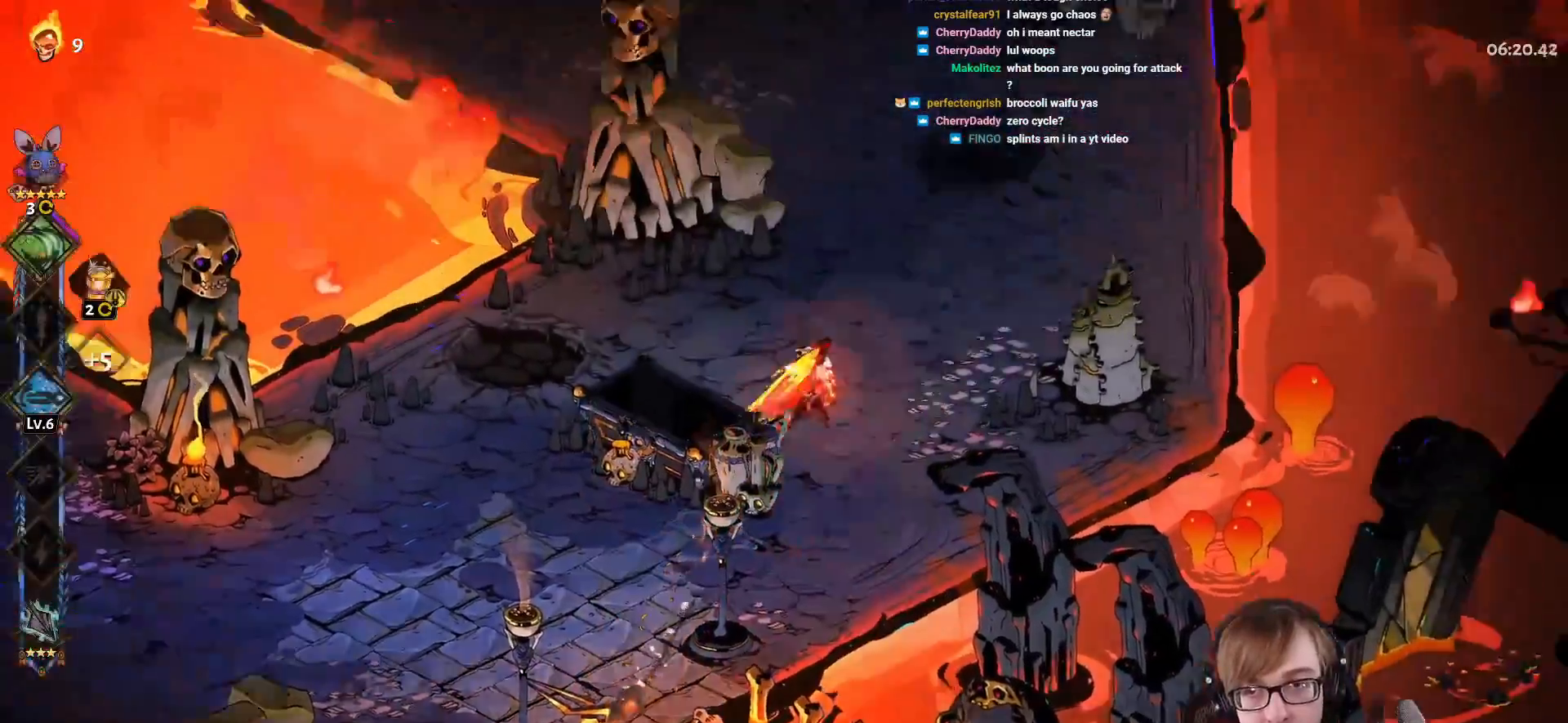
{"buttons": [], "left_stick": "up", "right_stick": "center", "events": []}
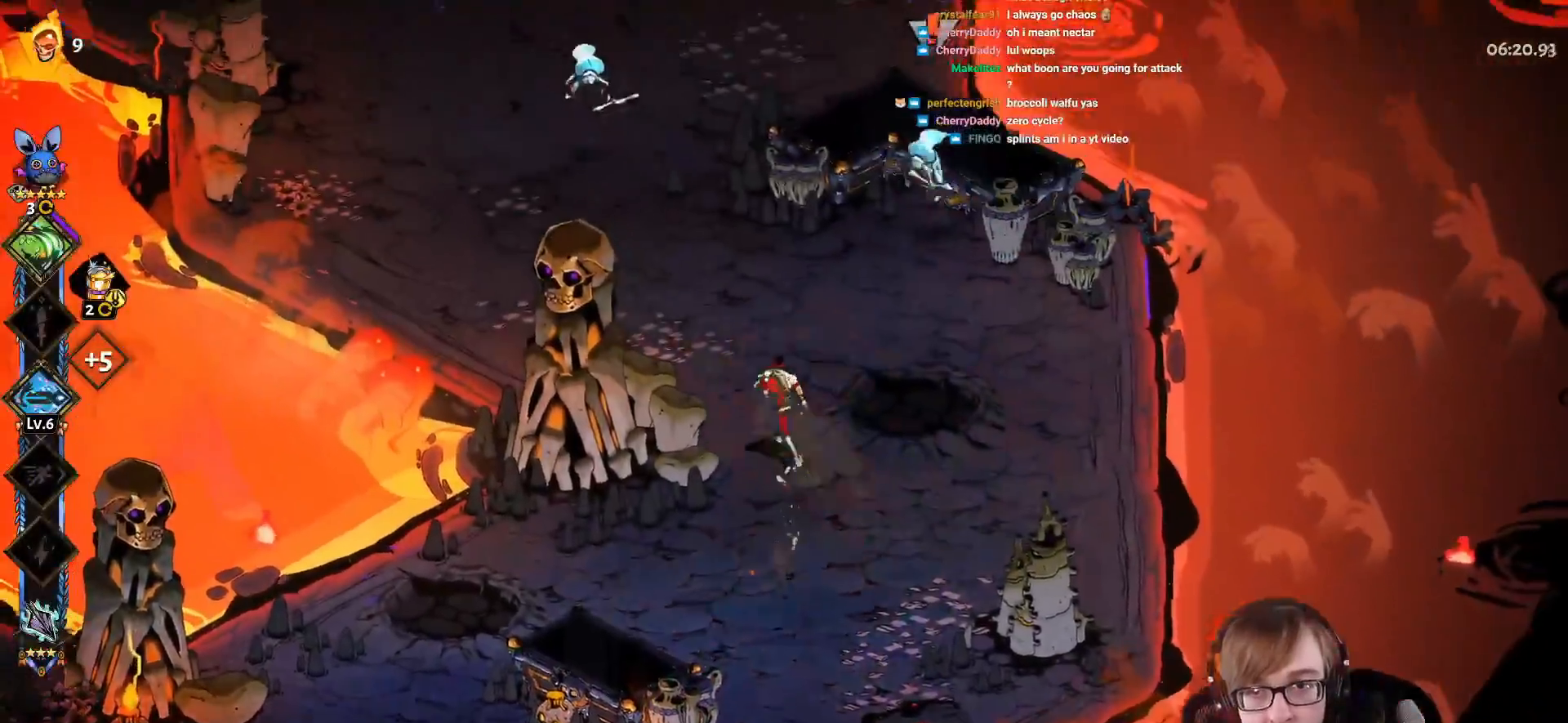
{"buttons": ["CROSS", "SQUARE"], "left_stick": "up-left", "right_stick": "center", "events": [[17, "CROSS", "down"], [50, "SQUARE", "down"], [134, "left_stick", "up-right"], [367, "left_stick", "up-left"]]}
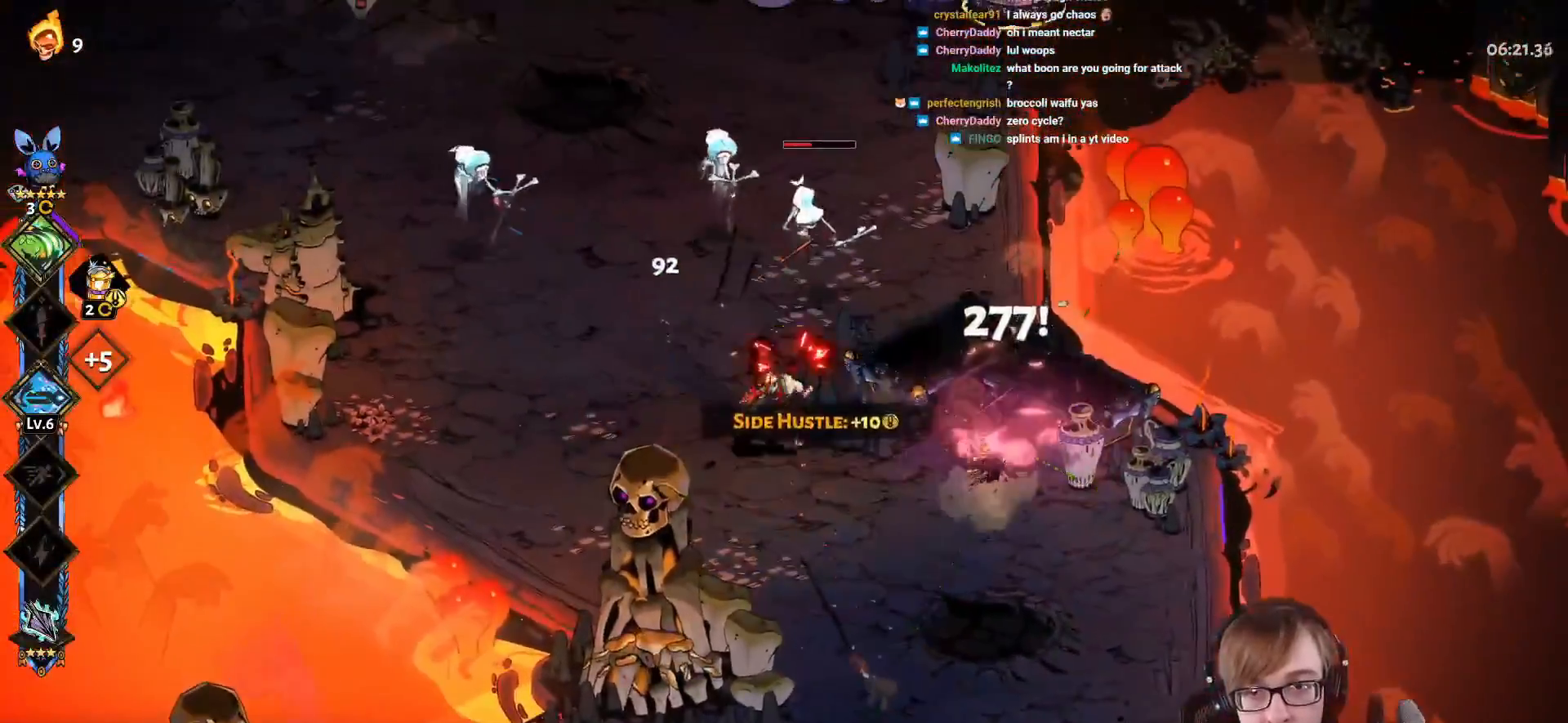
{"buttons": [], "left_stick": "up-left", "right_stick": "center", "events": [[116, "L1", "down"], [233, "CROSS", "up"], [233, "L1", "up"], [250, "SQUARE", "up"]]}
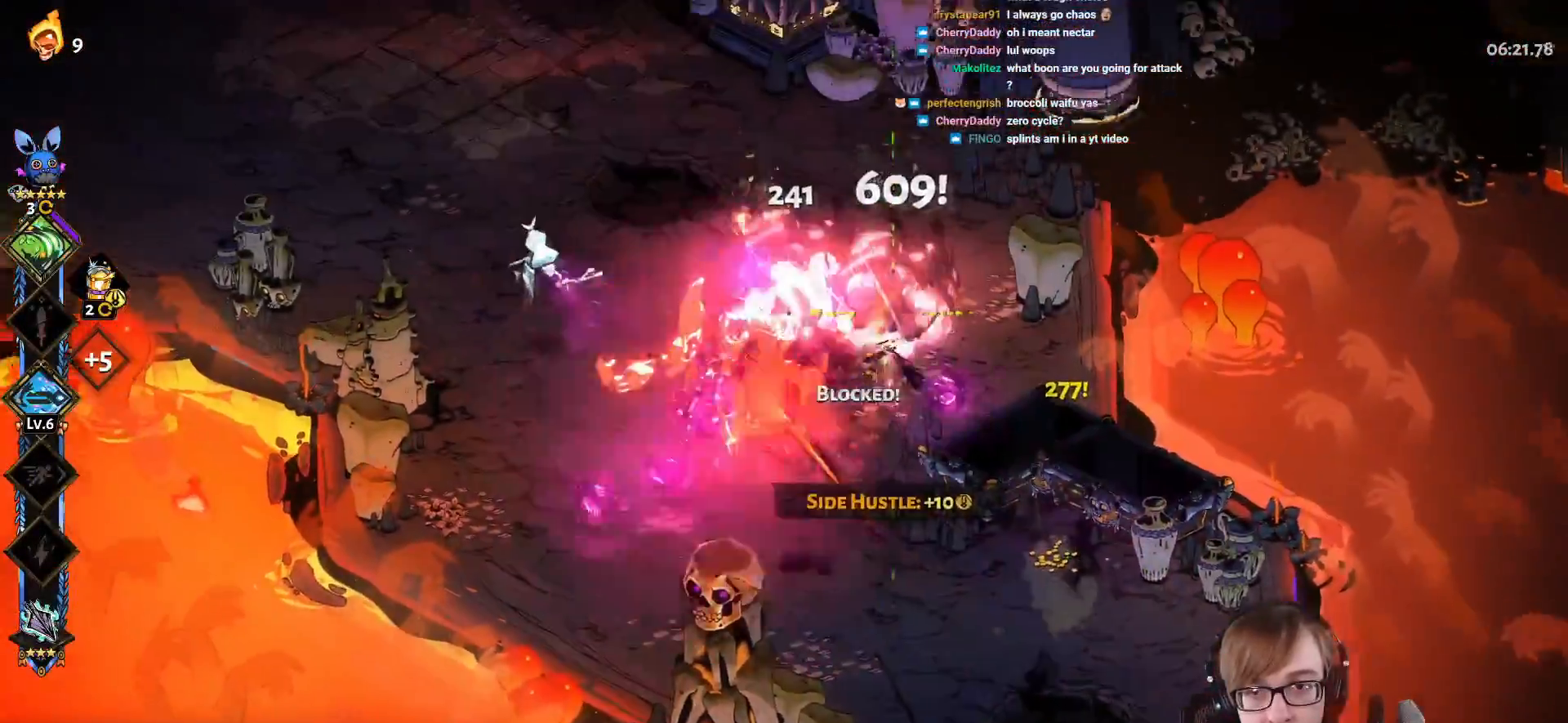
{"buttons": [], "left_stick": "down-right", "right_stick": "center", "events": [[100, "CROSS", "down"], [184, "CROSS", "up"], [334, "left_stick", "down-right"]]}
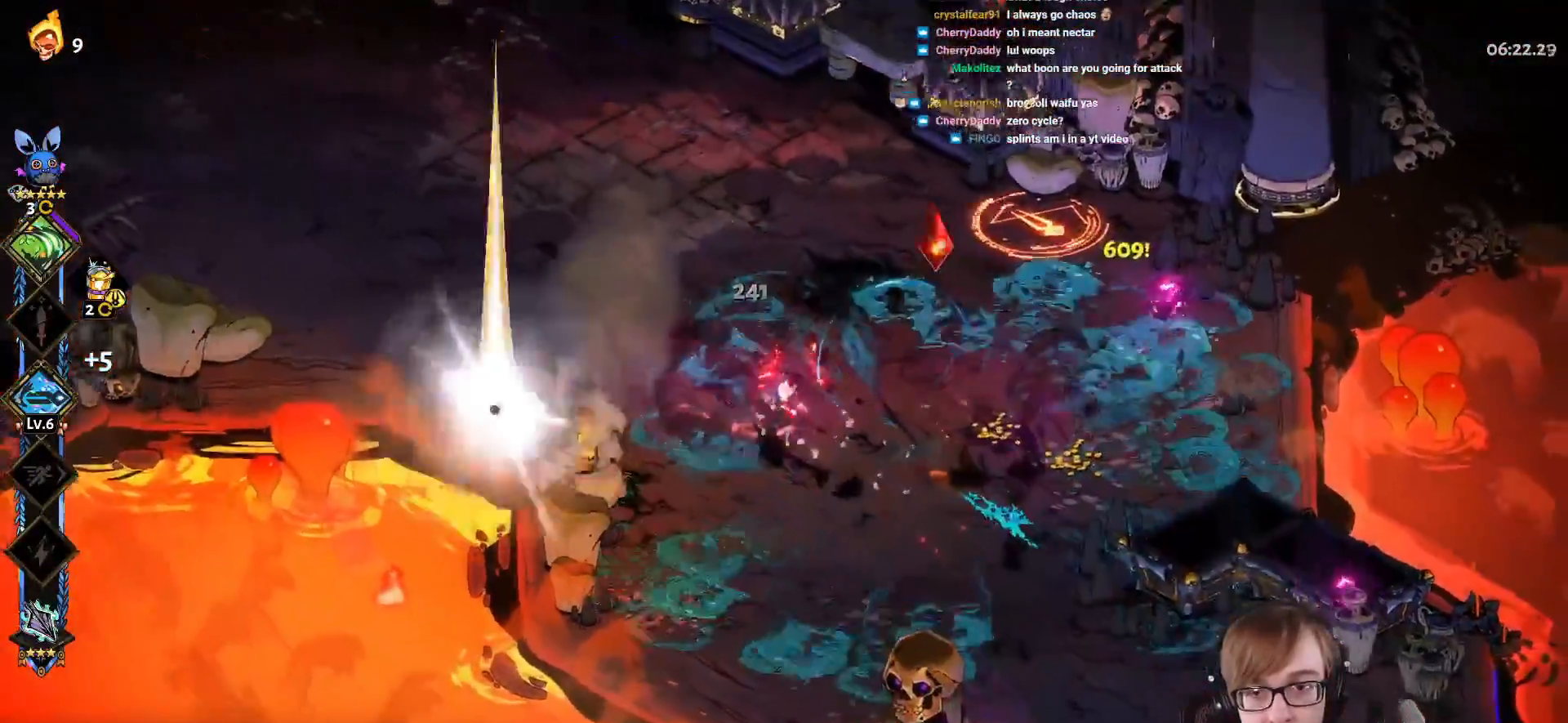
{"buttons": ["CROSS"], "left_stick": "up-right", "right_stick": "center", "events": [[317, "left_stick", "up-right"], [500, "CROSS", "down"]]}